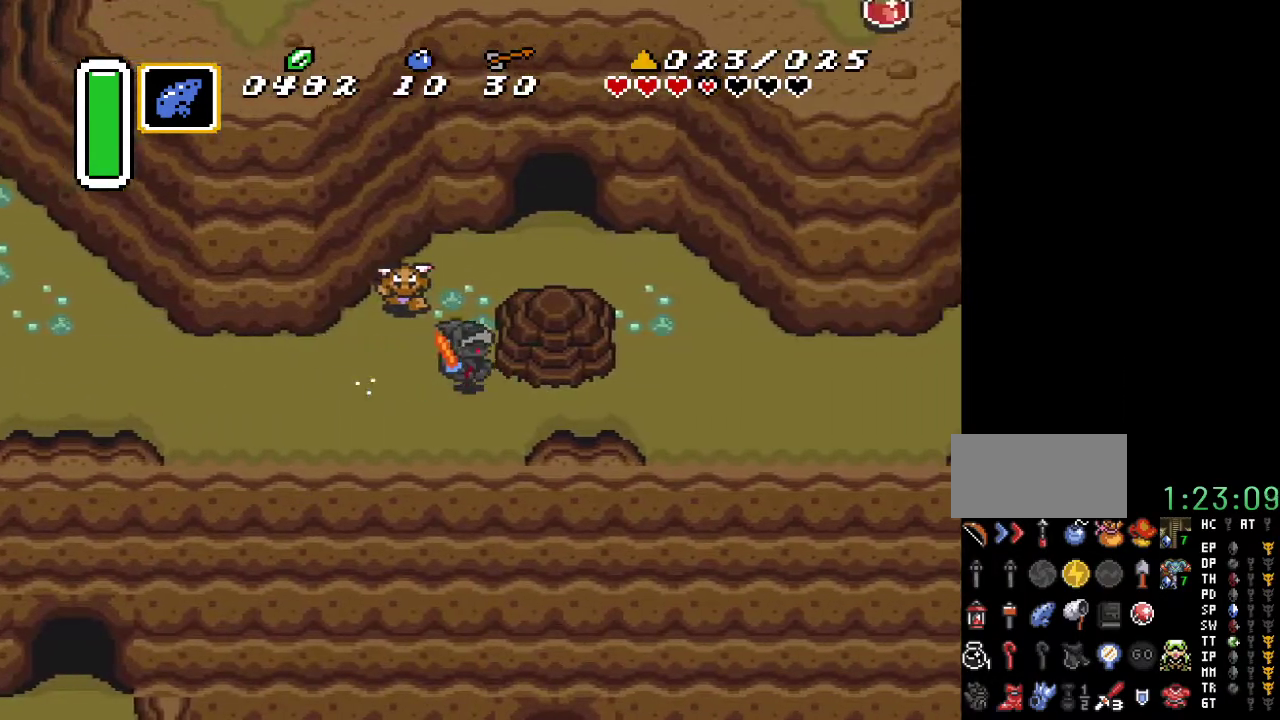
Gameplay with a controller (Nintendo layout); each line is a JSON object with the inputs held at the frame after it. "events" lists button and stick changes between this image and that frame as [ms after this image, input, new state], when the widget could be followed in between. Not read: L3 R3.
{"buttons": [], "events": []}
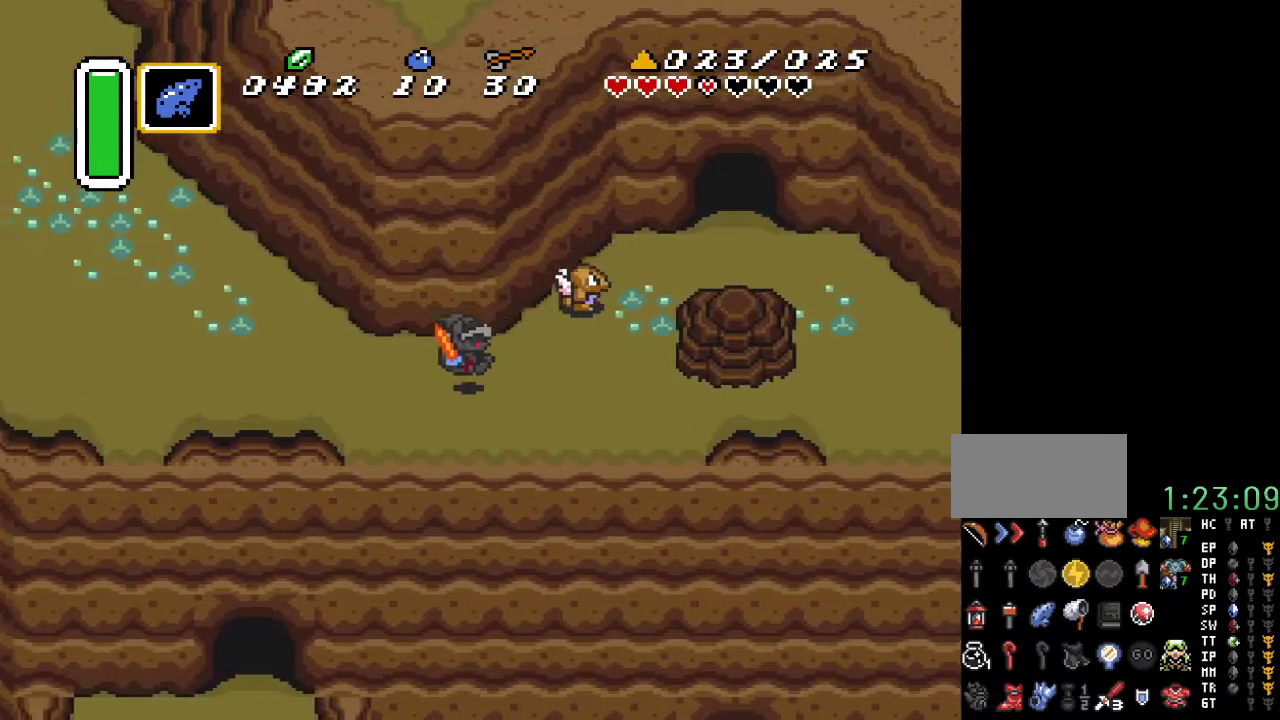
{"buttons": ["DPAD_RIGHT"], "events": [[33, "DPAD_RIGHT", "down"], [183, "DPAD_DOWN", "down"], [433, "DPAD_DOWN", "up"]]}
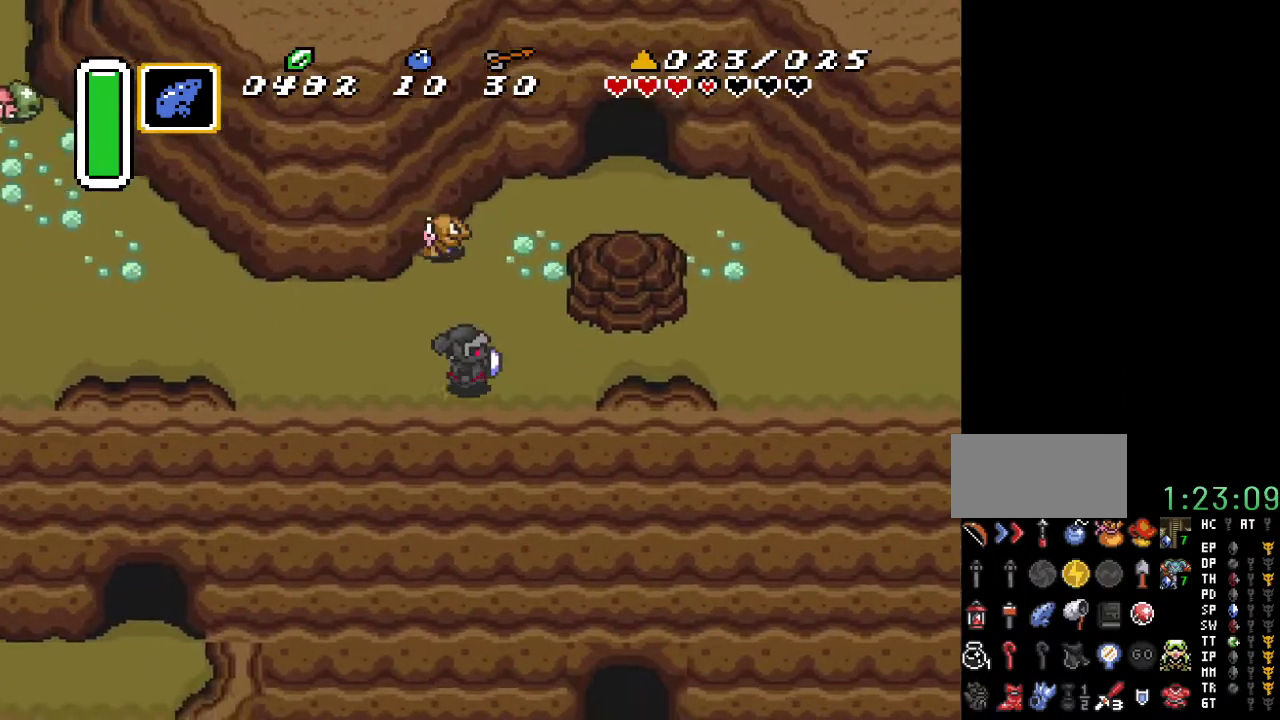
{"buttons": ["DPAD_RIGHT"], "events": []}
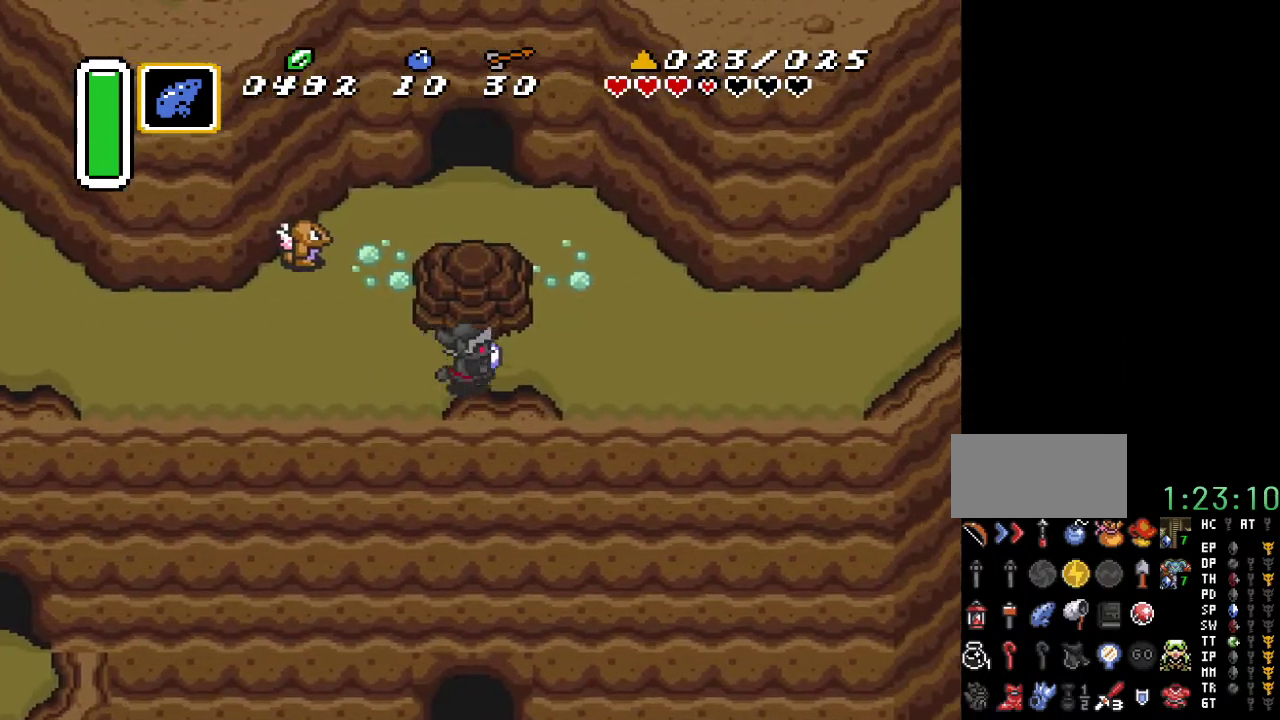
{"buttons": ["A"], "events": [[150, "A", "down"], [317, "DPAD_RIGHT", "up"]]}
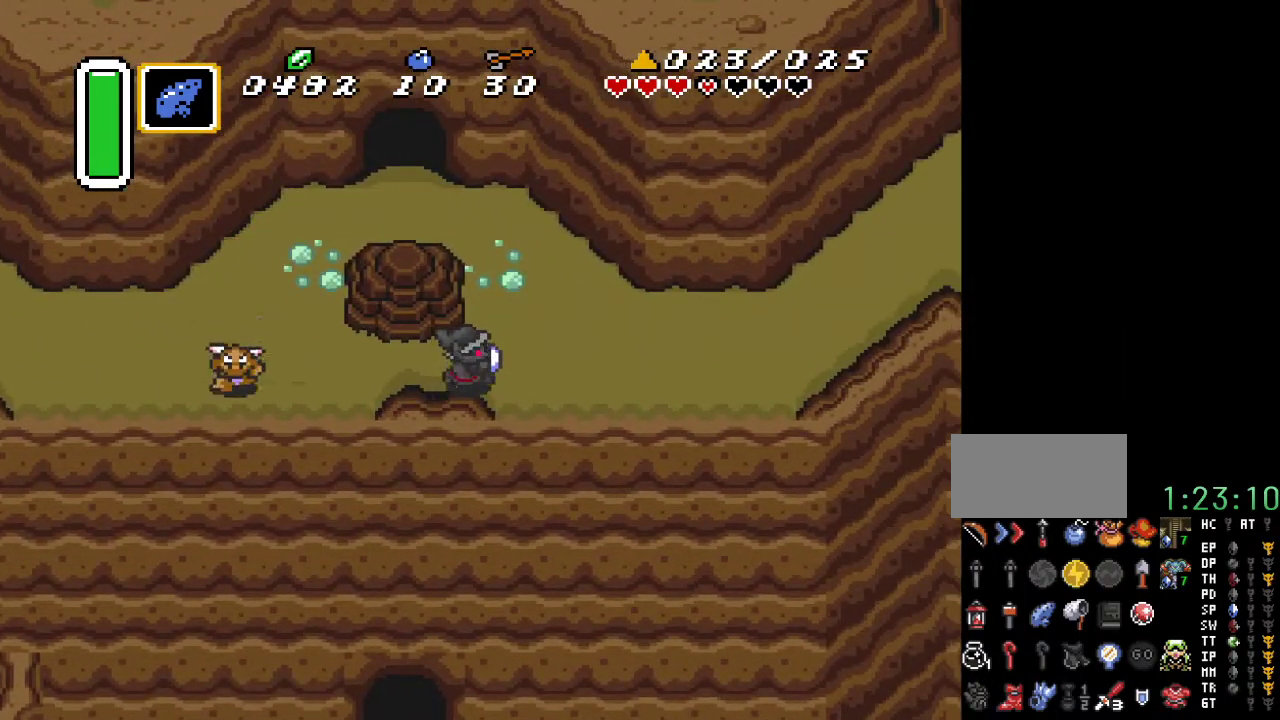
{"buttons": ["A"], "events": []}
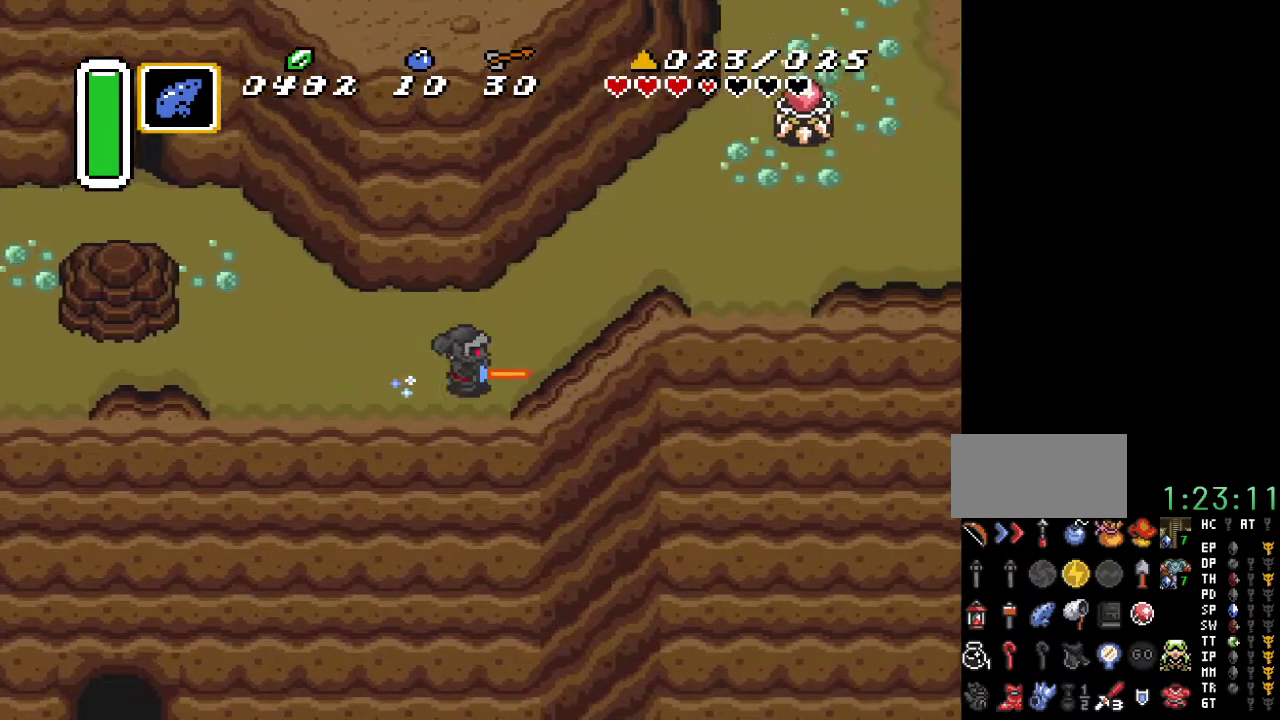
{"buttons": [], "events": [[67, "A", "up"]]}
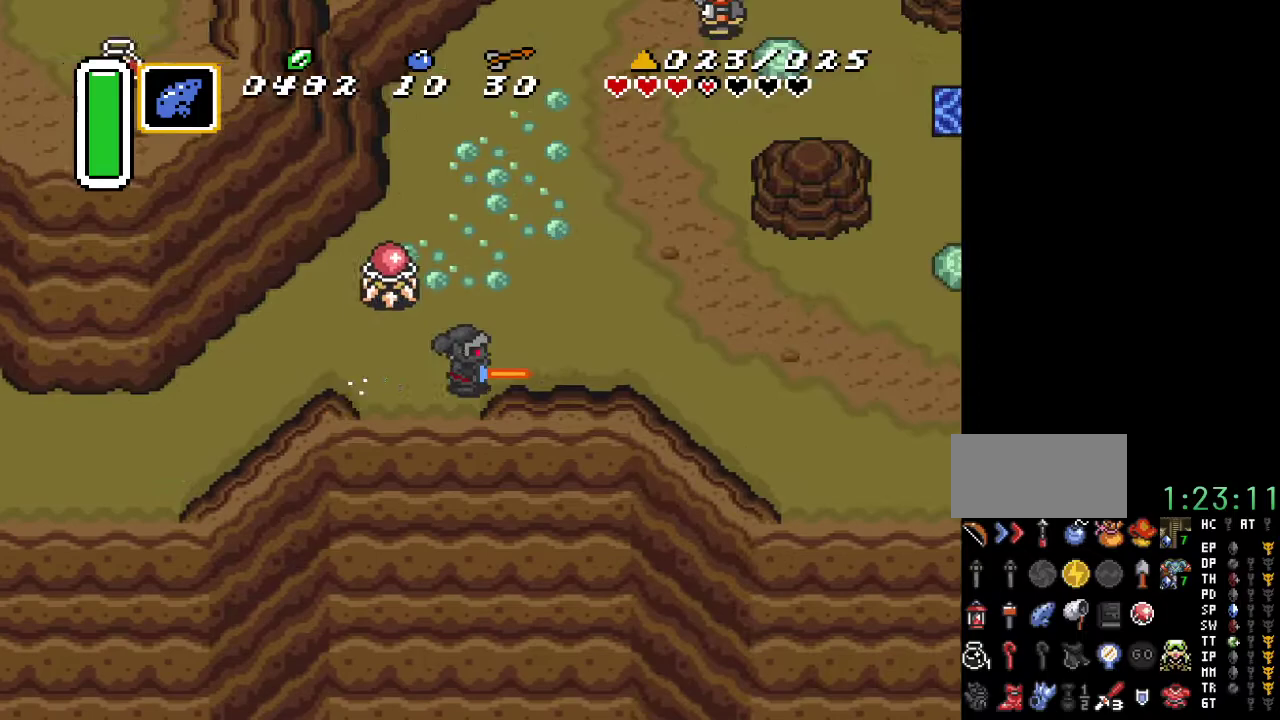
{"buttons": ["DPAD_UP", "DPAD_LEFT"], "events": [[200, "DPAD_UP", "down"], [433, "DPAD_LEFT", "down"]]}
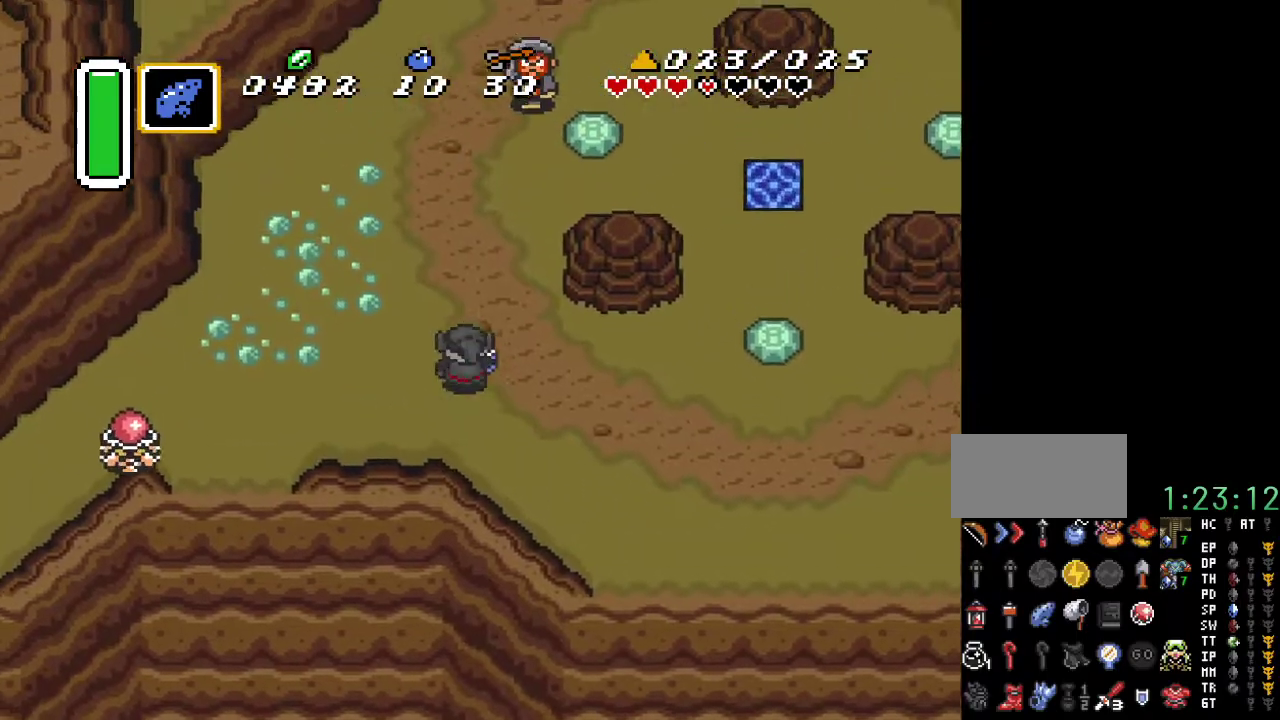
{"buttons": ["DPAD_LEFT"], "events": [[283, "DPAD_UP", "up"]]}
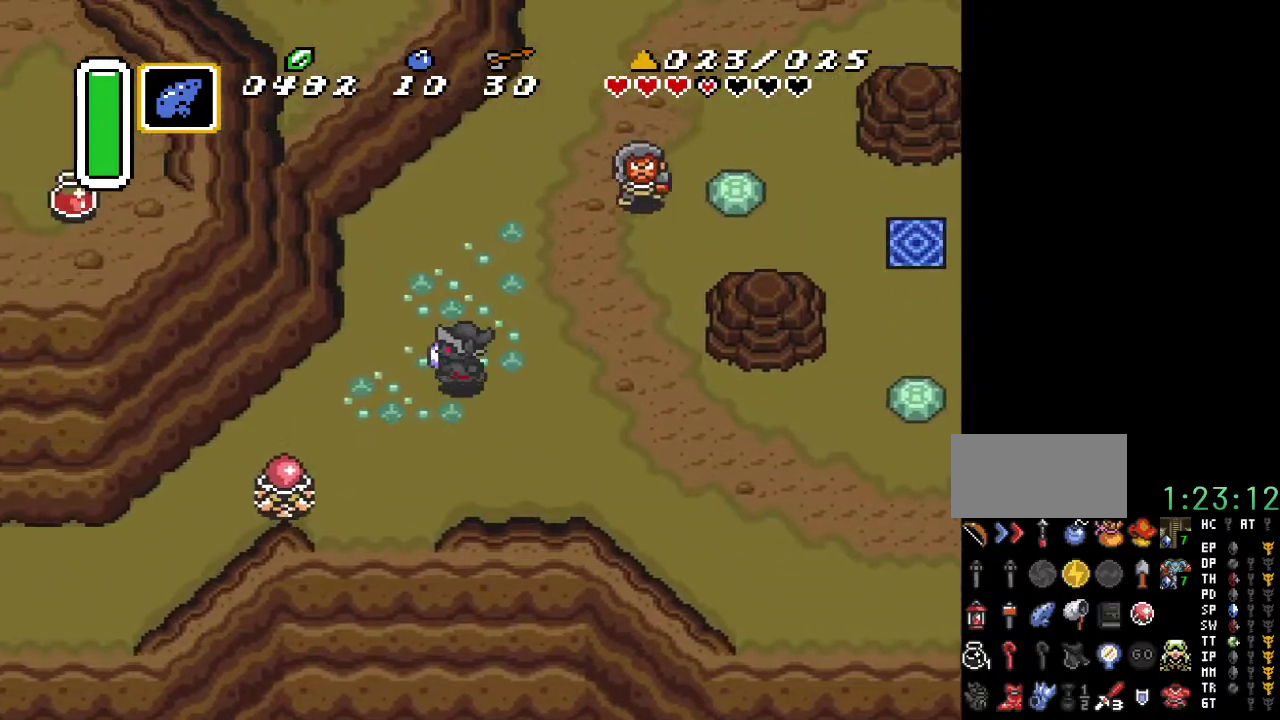
{"buttons": ["DPAD_UP", "DPAD_RIGHT"], "events": [[117, "DPAD_UP", "down"], [283, "DPAD_LEFT", "up"], [500, "DPAD_RIGHT", "down"]]}
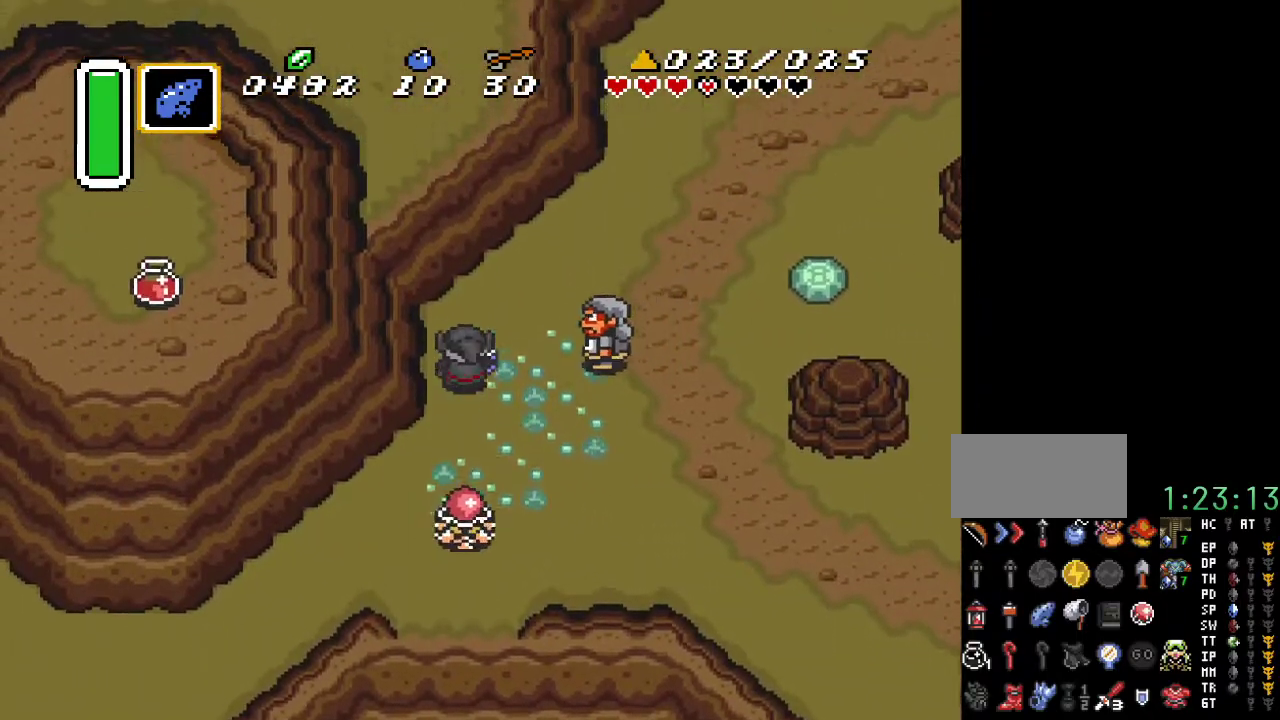
{"buttons": ["DPAD_UP", "DPAD_RIGHT"], "events": [[33, "DPAD_UP", "up"], [67, "B", "down"], [217, "B", "up"], [283, "DPAD_UP", "down"]]}
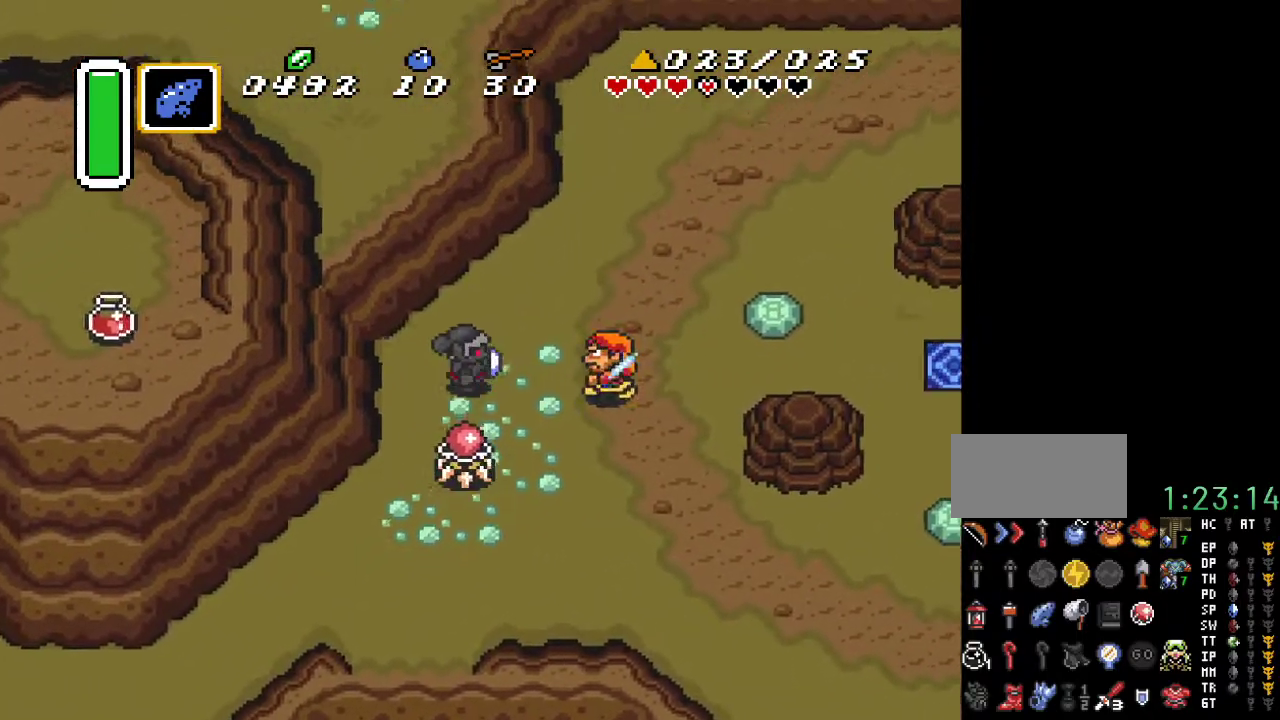
{"buttons": ["DPAD_RIGHT"], "events": [[450, "DPAD_UP", "up"]]}
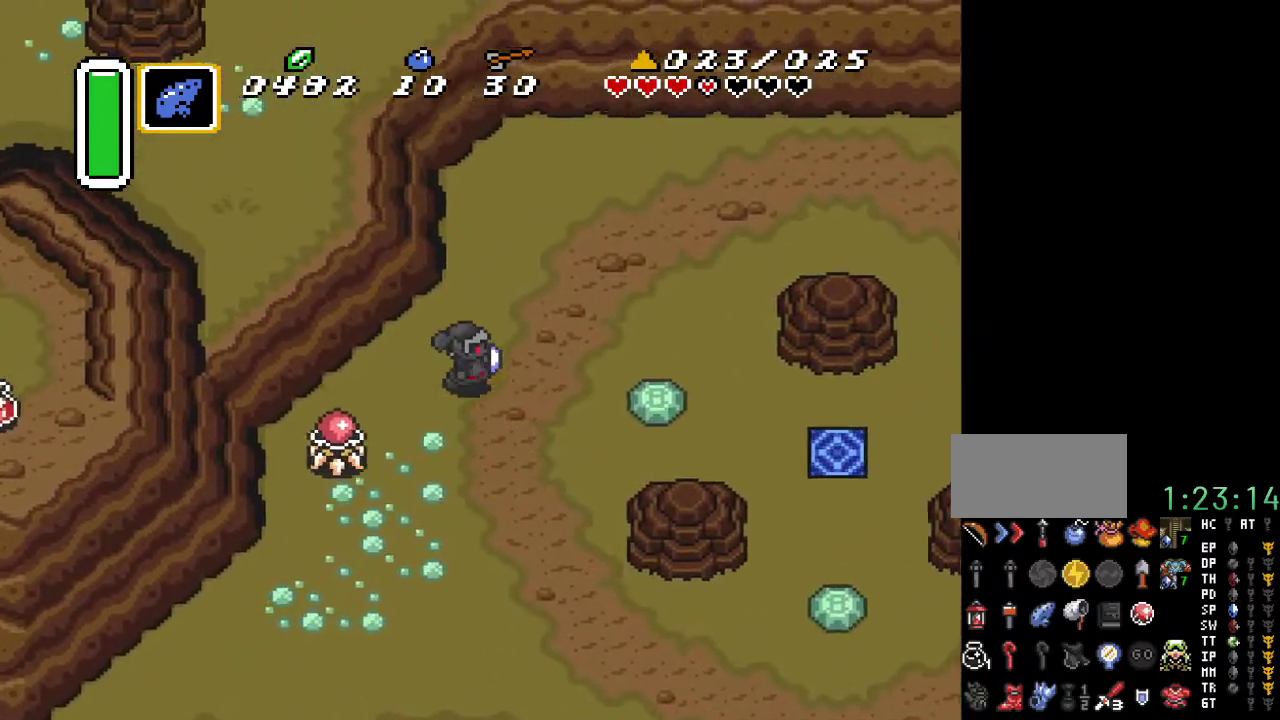
{"buttons": ["DPAD_RIGHT"], "events": [[33, "DPAD_DOWN", "down"], [433, "DPAD_DOWN", "up"]]}
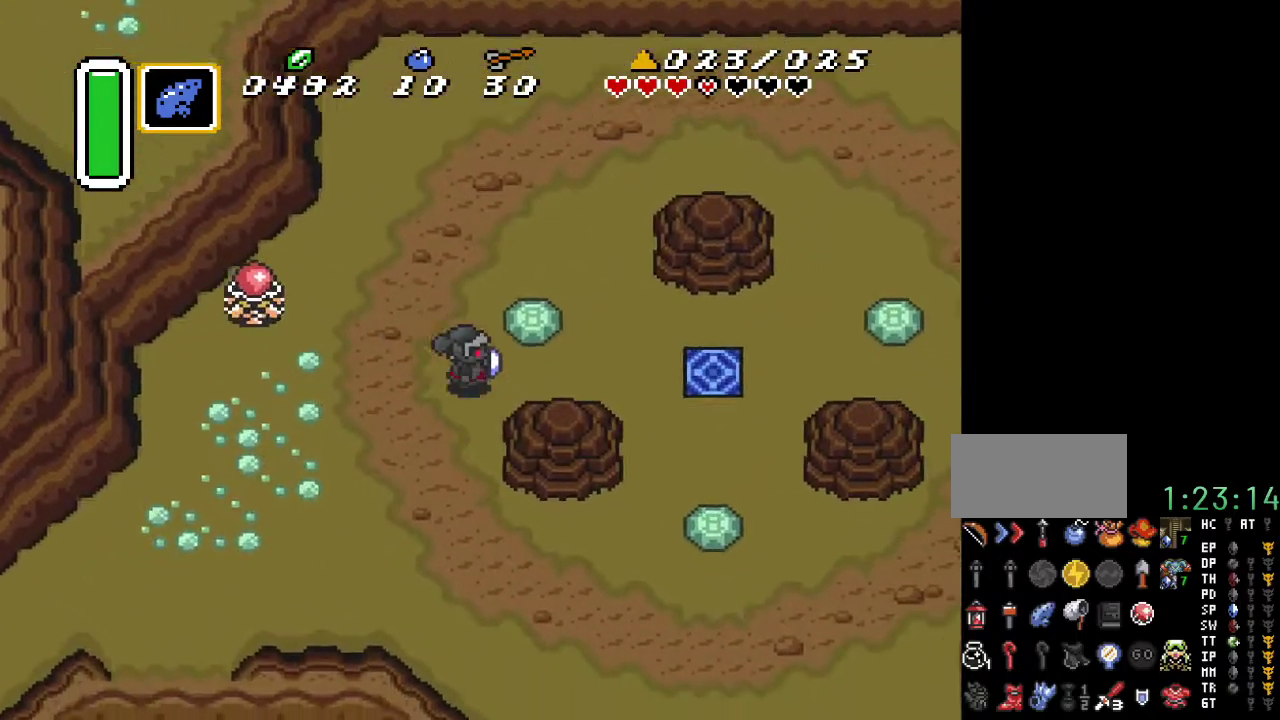
{"buttons": ["DPAD_RIGHT"], "events": []}
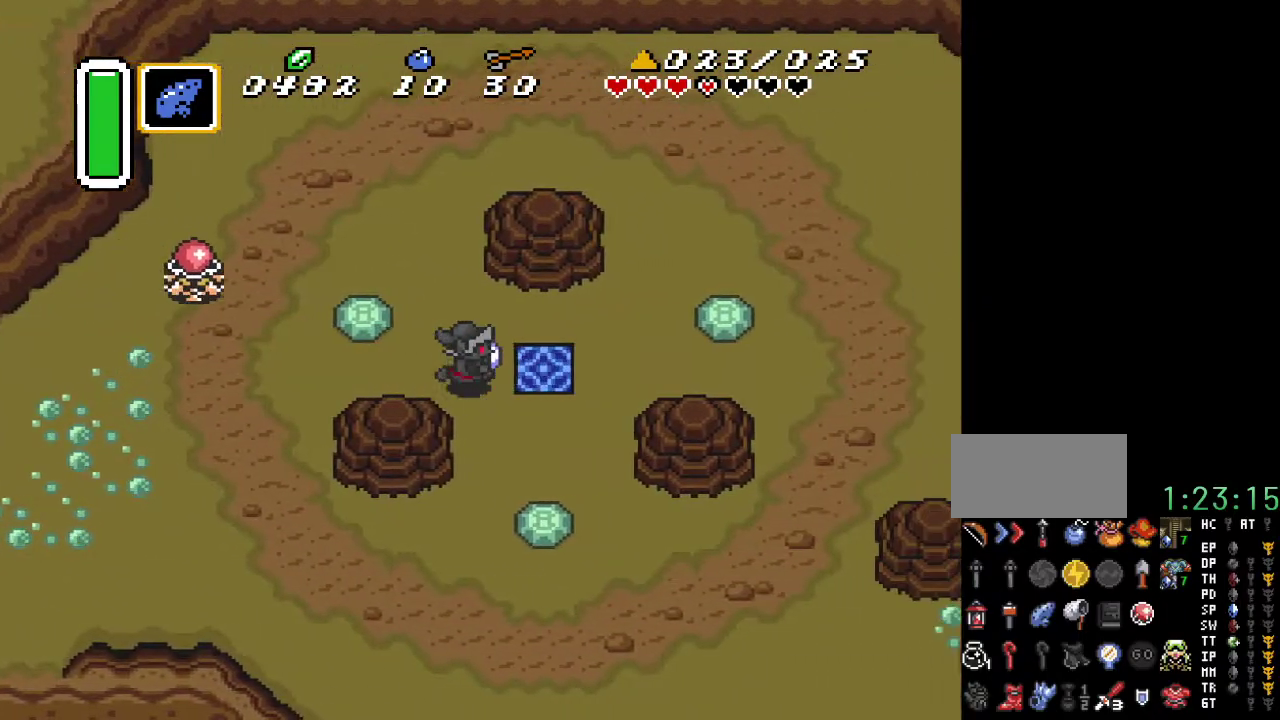
{"buttons": ["DPAD_RIGHT"], "events": []}
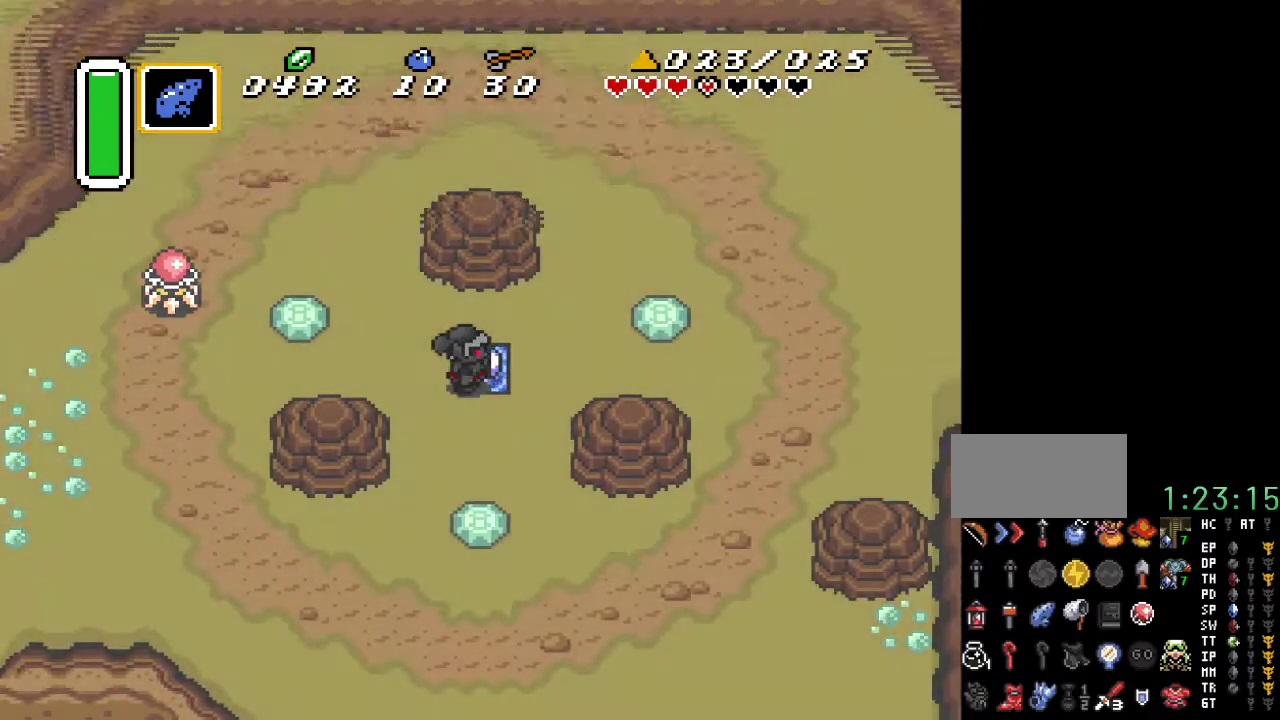
{"buttons": [], "events": [[33, "DPAD_RIGHT", "up"]]}
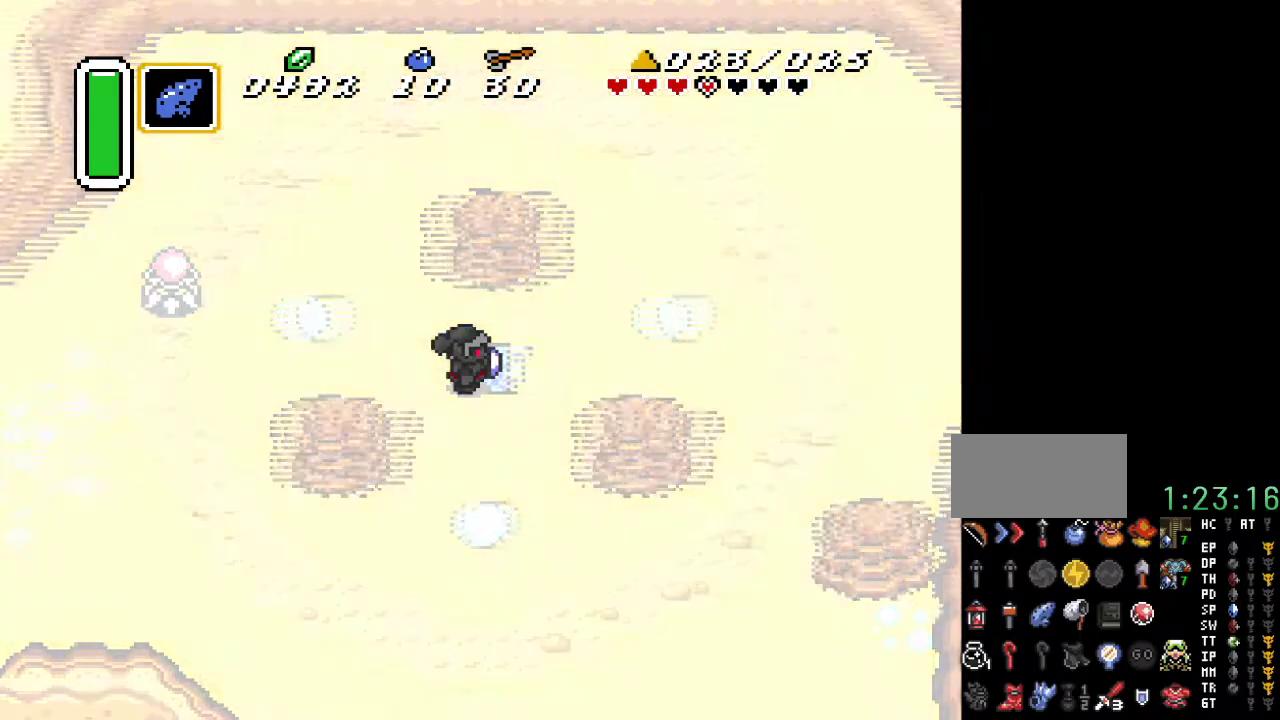
{"buttons": [], "events": []}
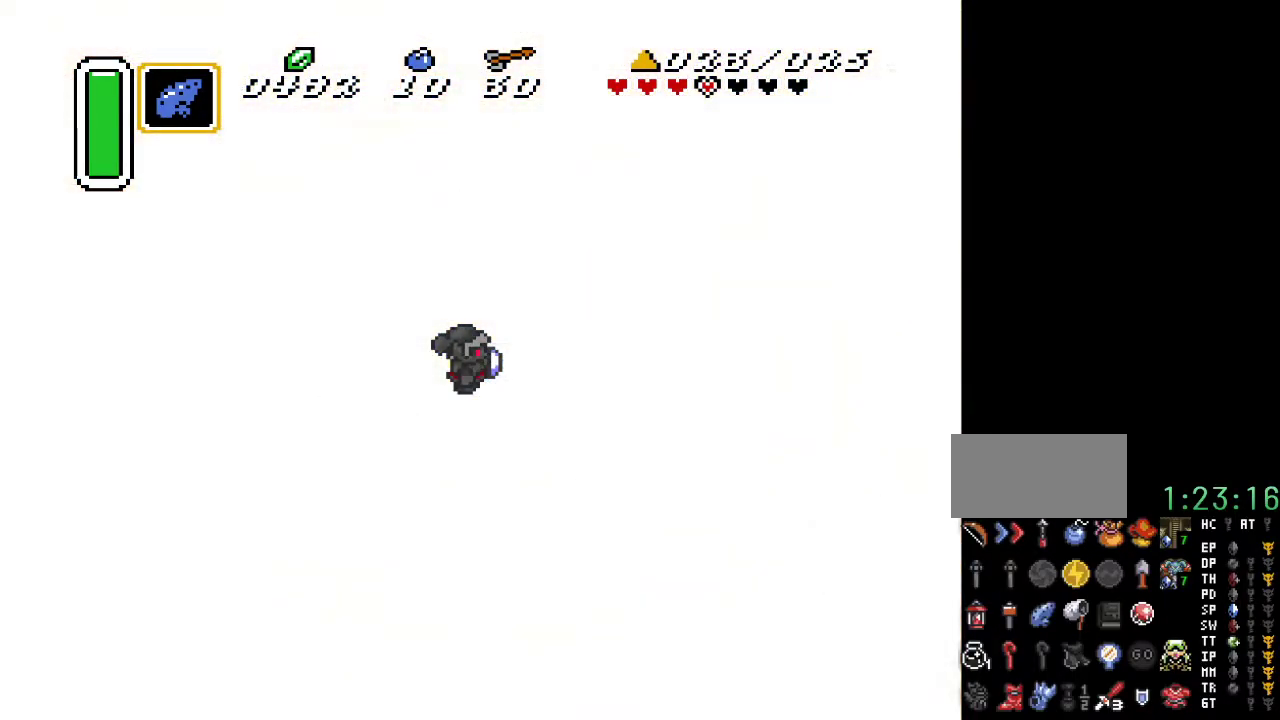
{"buttons": [], "events": []}
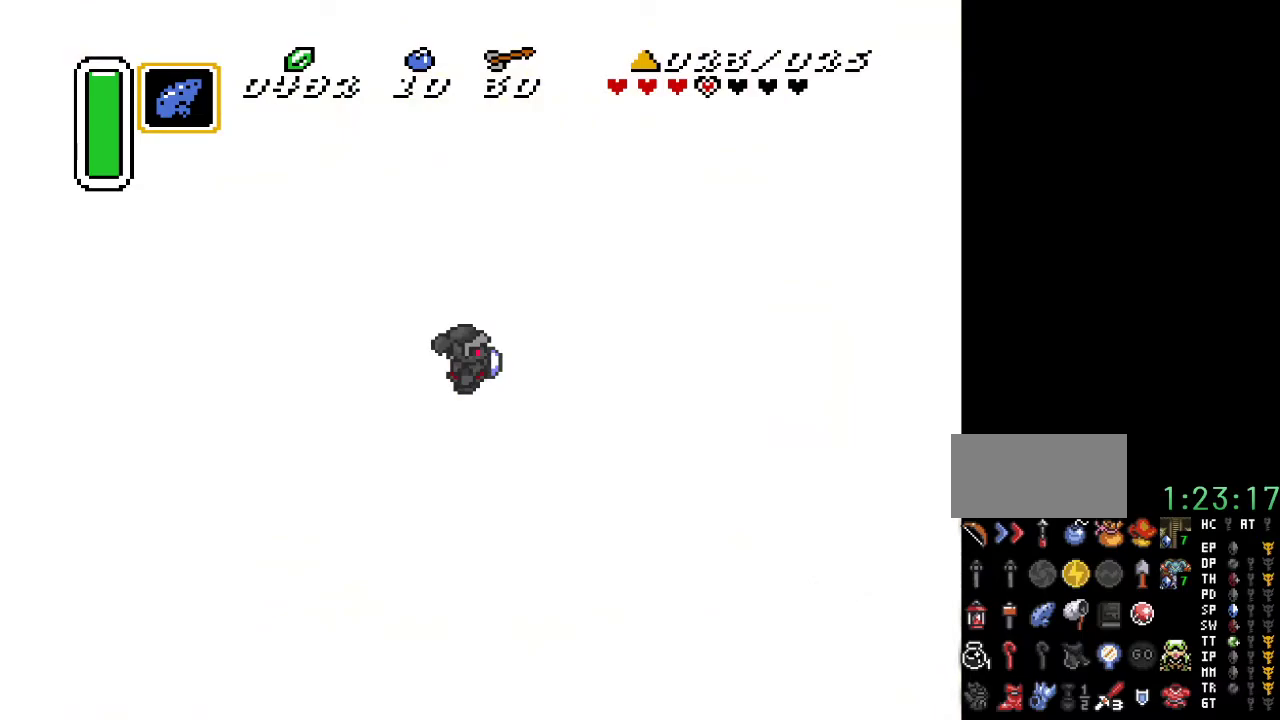
{"buttons": [], "events": []}
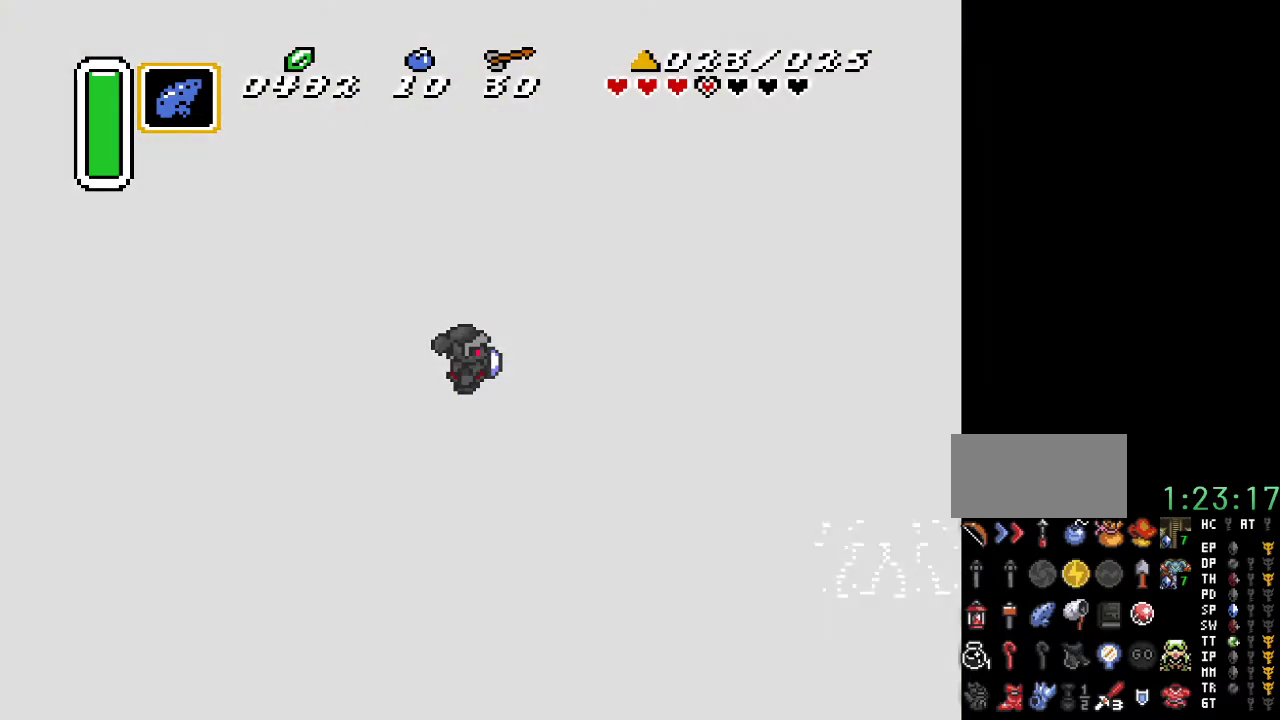
{"buttons": [], "events": []}
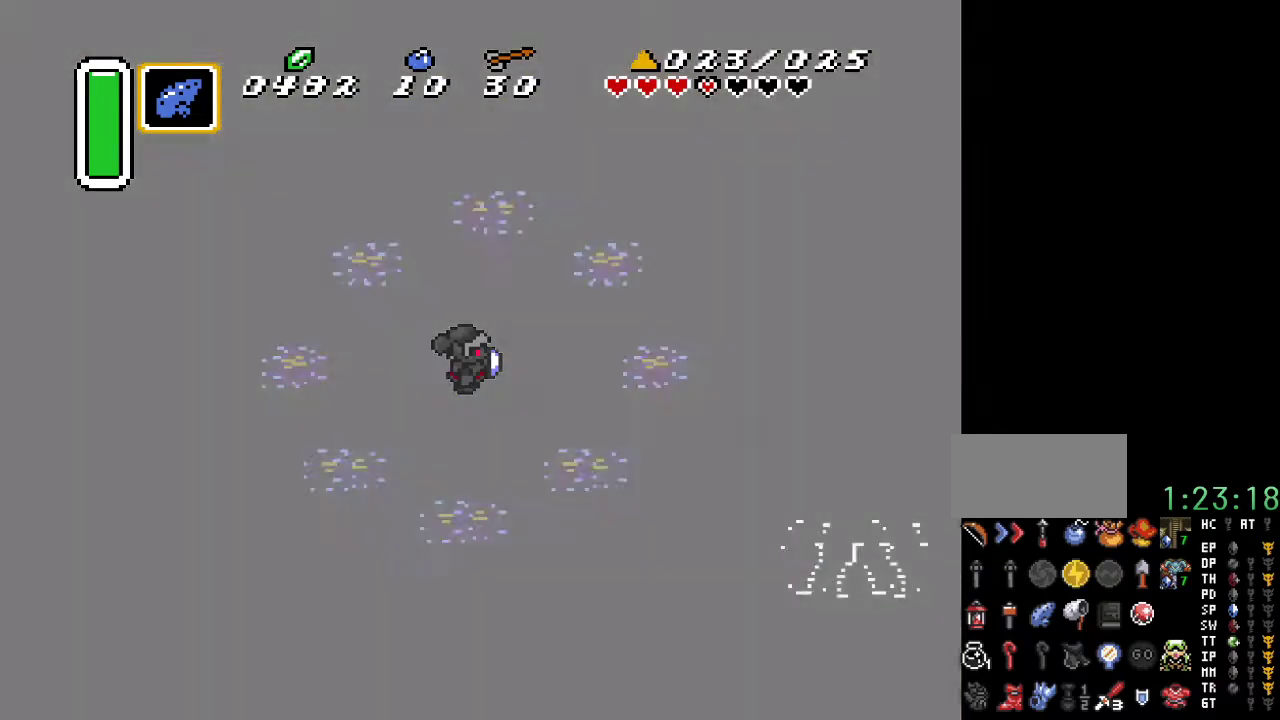
{"buttons": ["DPAD_LEFT"], "events": [[433, "DPAD_LEFT", "down"]]}
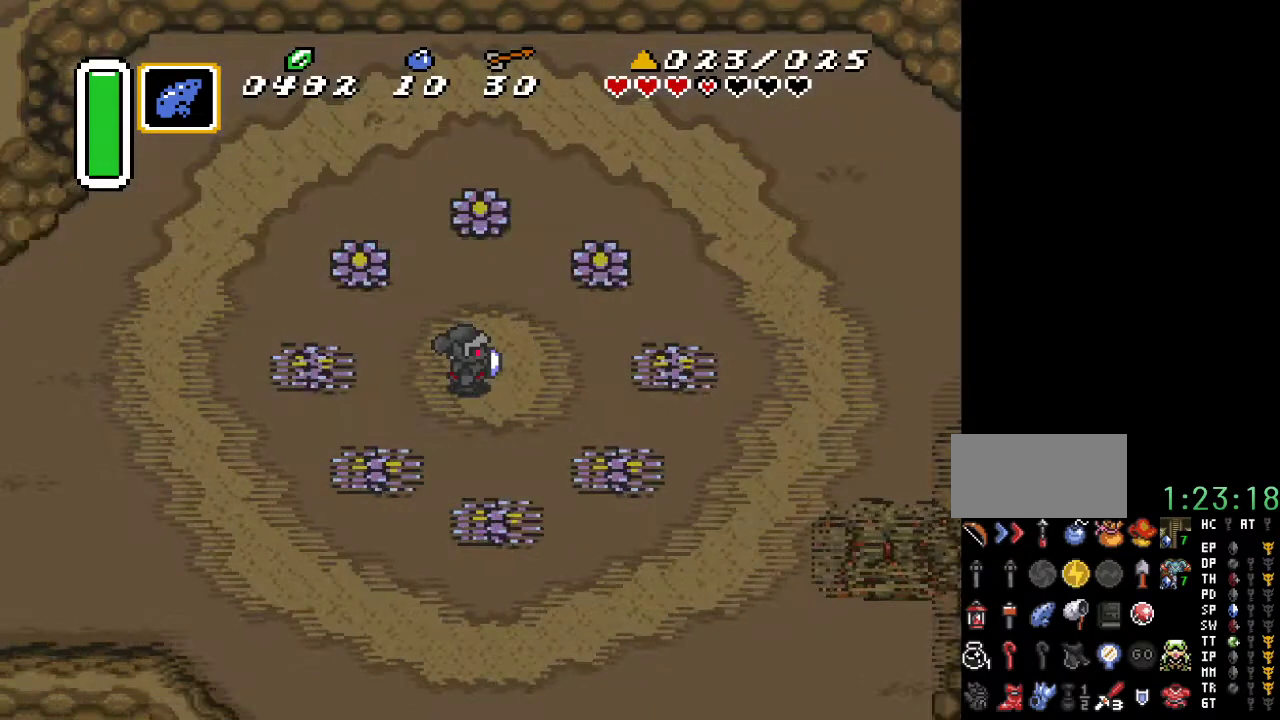
{"buttons": ["DPAD_LEFT"], "events": []}
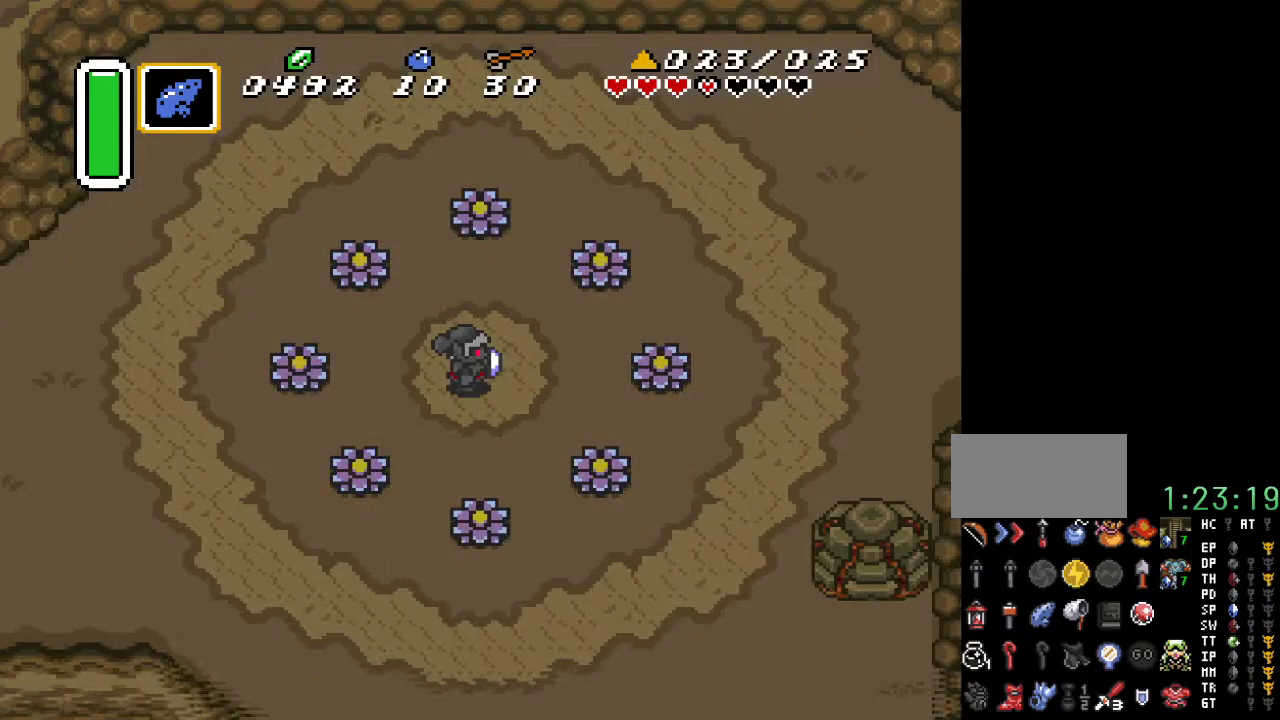
{"buttons": ["DPAD_UP", "DPAD_LEFT"], "events": [[383, "DPAD_UP", "down"]]}
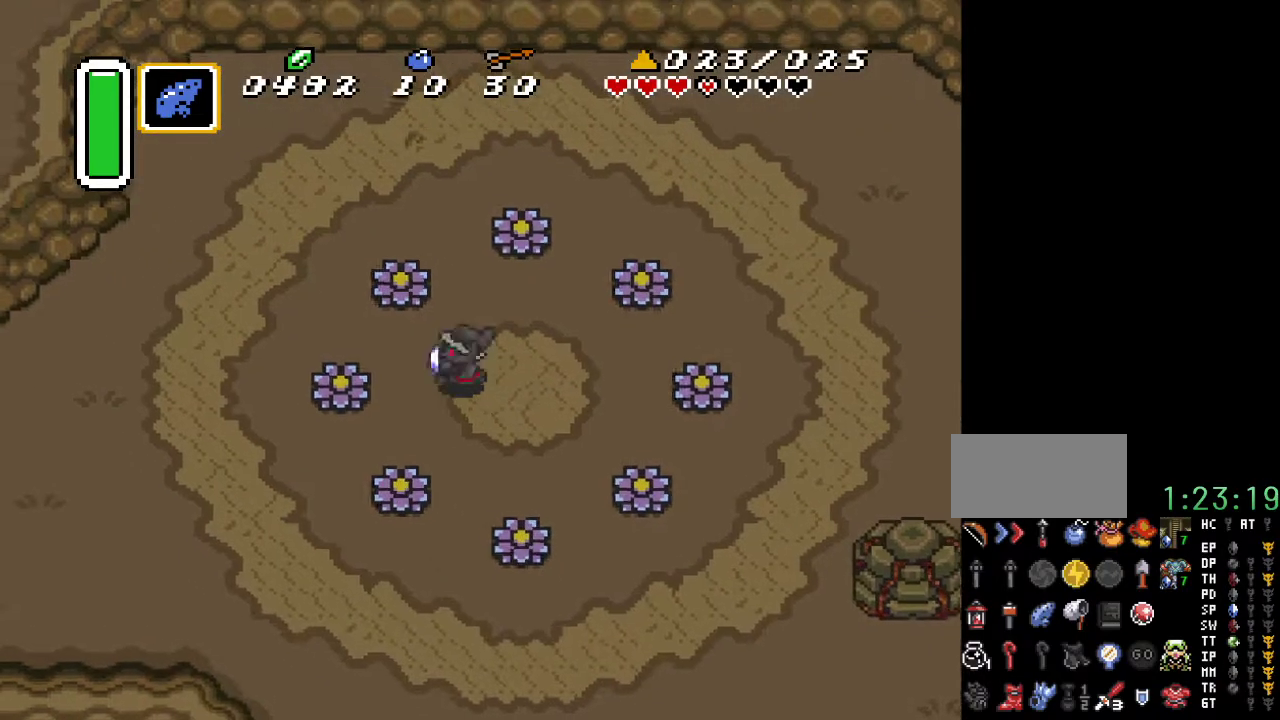
{"buttons": ["START"], "events": [[183, "DPAD_UP", "up"], [383, "DPAD_LEFT", "up"], [383, "START", "down"]]}
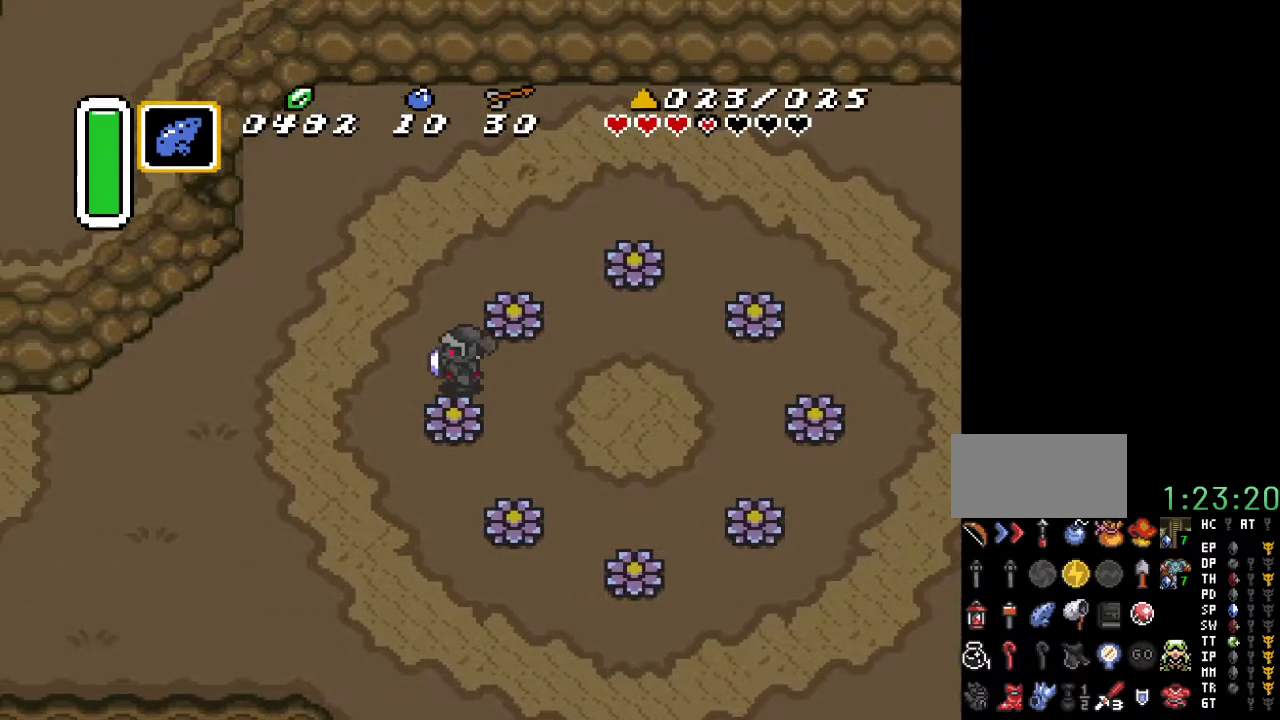
{"buttons": [], "events": [[100, "START", "up"]]}
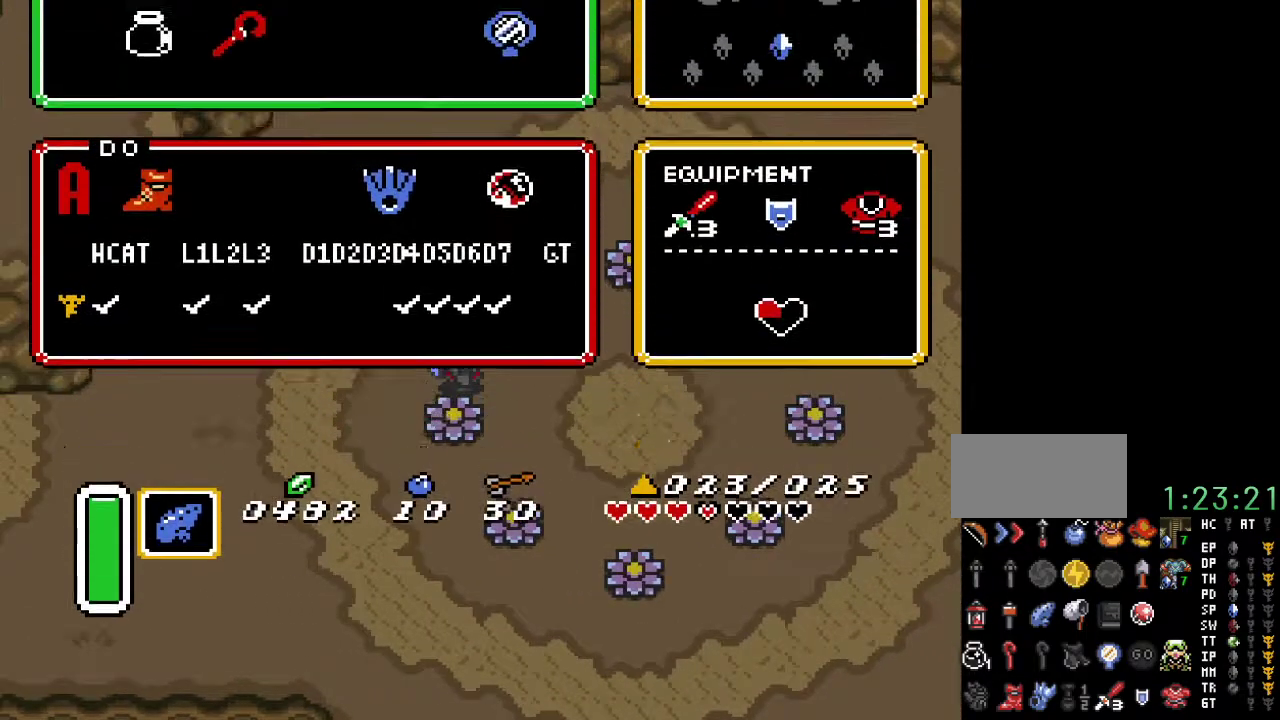
{"buttons": [], "events": []}
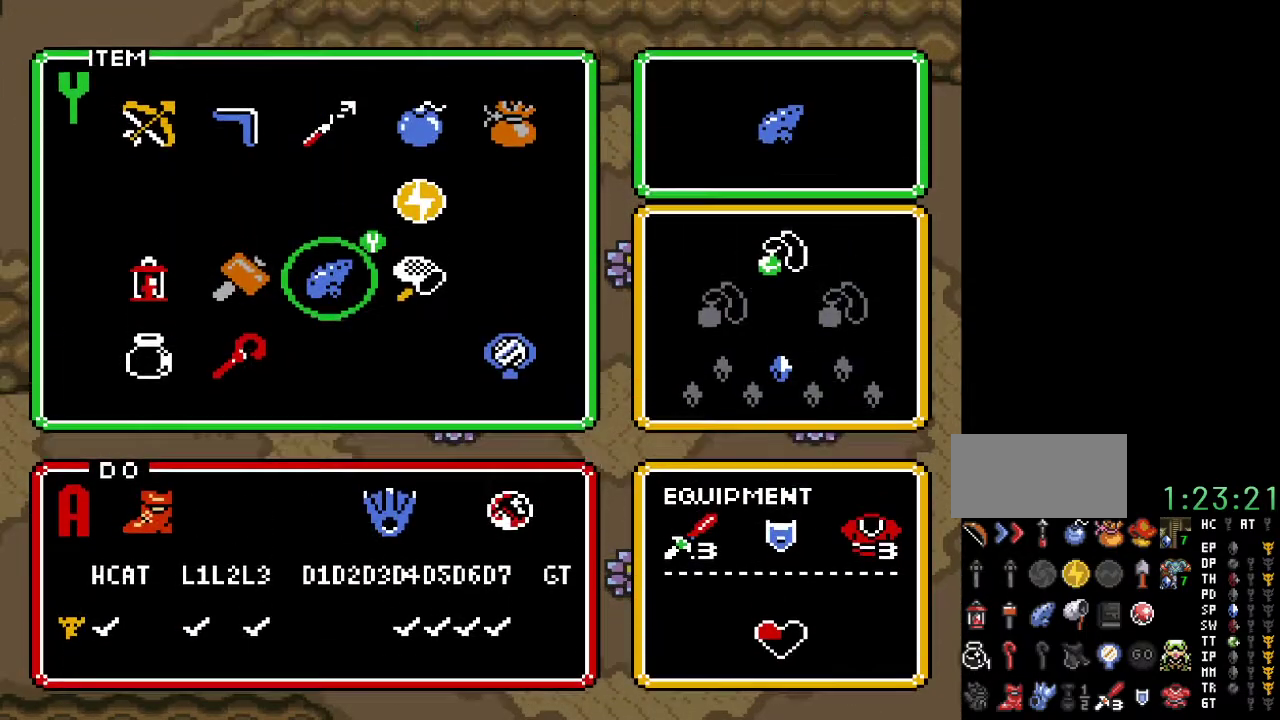
{"buttons": [], "events": [[133, "DPAD_RIGHT", "down"], [217, "DPAD_RIGHT", "up"], [433, "DPAD_RIGHT", "down"], [467, "DPAD_RIGHT", "up"]]}
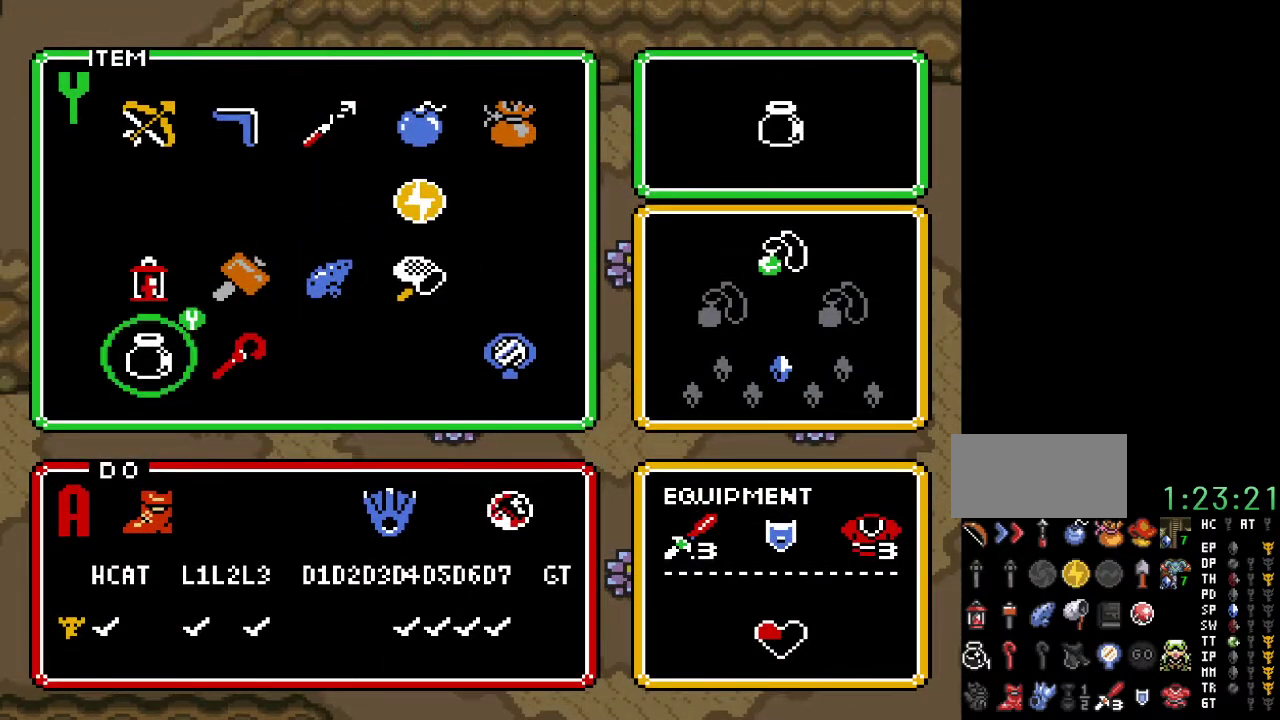
{"buttons": ["START"], "events": [[67, "DPAD_RIGHT", "down"], [117, "DPAD_RIGHT", "up"], [217, "DPAD_RIGHT", "down"], [283, "DPAD_RIGHT", "up"], [433, "START", "down"]]}
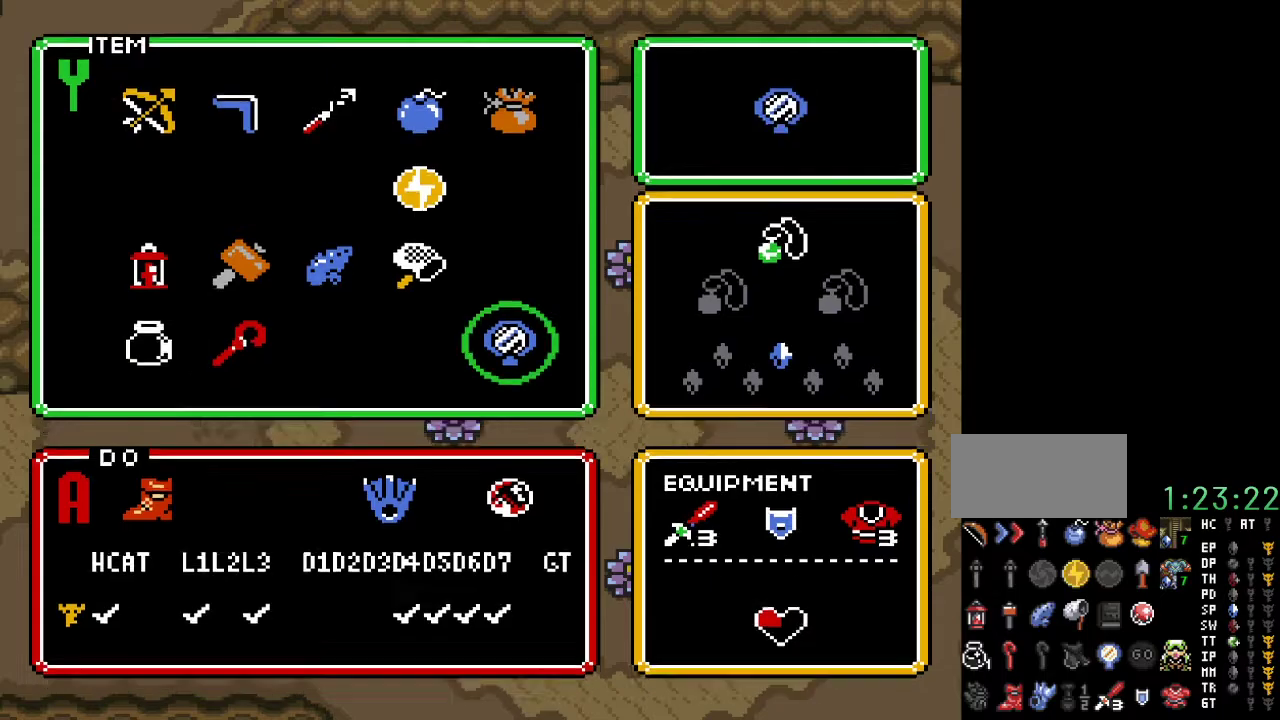
{"buttons": ["DPAD_LEFT"], "events": [[33, "START", "up"], [183, "DPAD_LEFT", "down"]]}
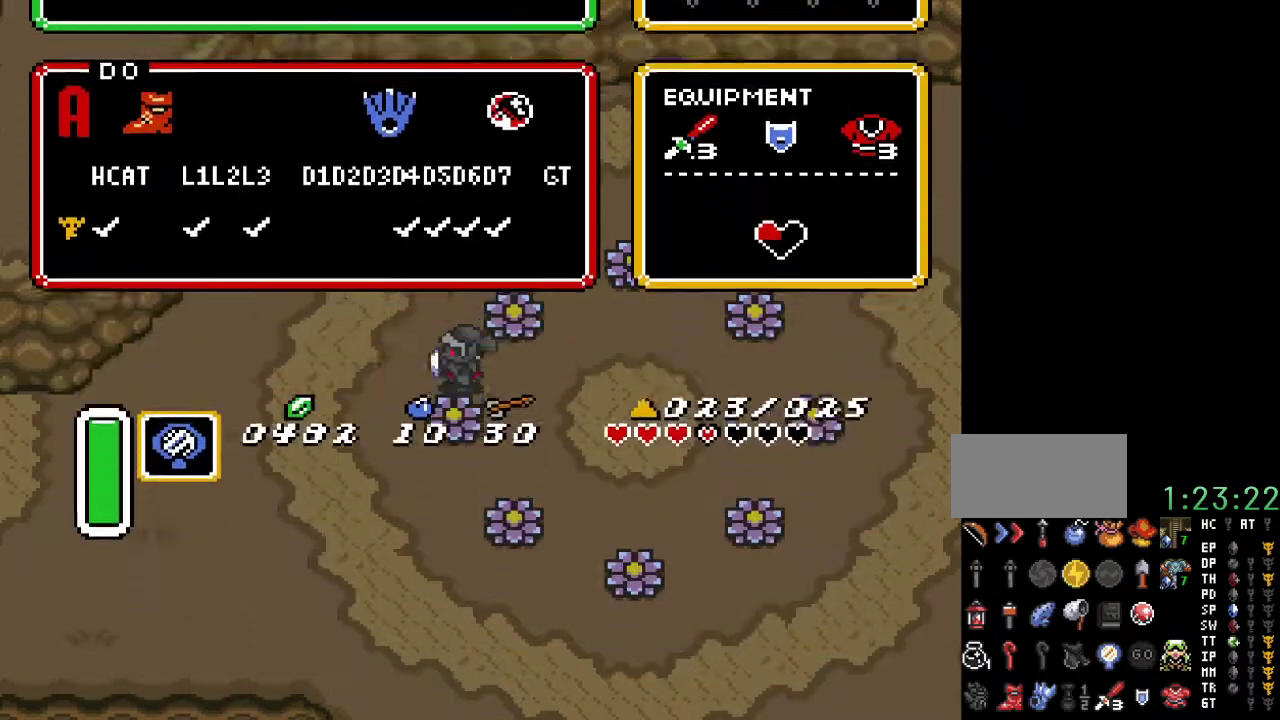
{"buttons": ["DPAD_LEFT"], "events": []}